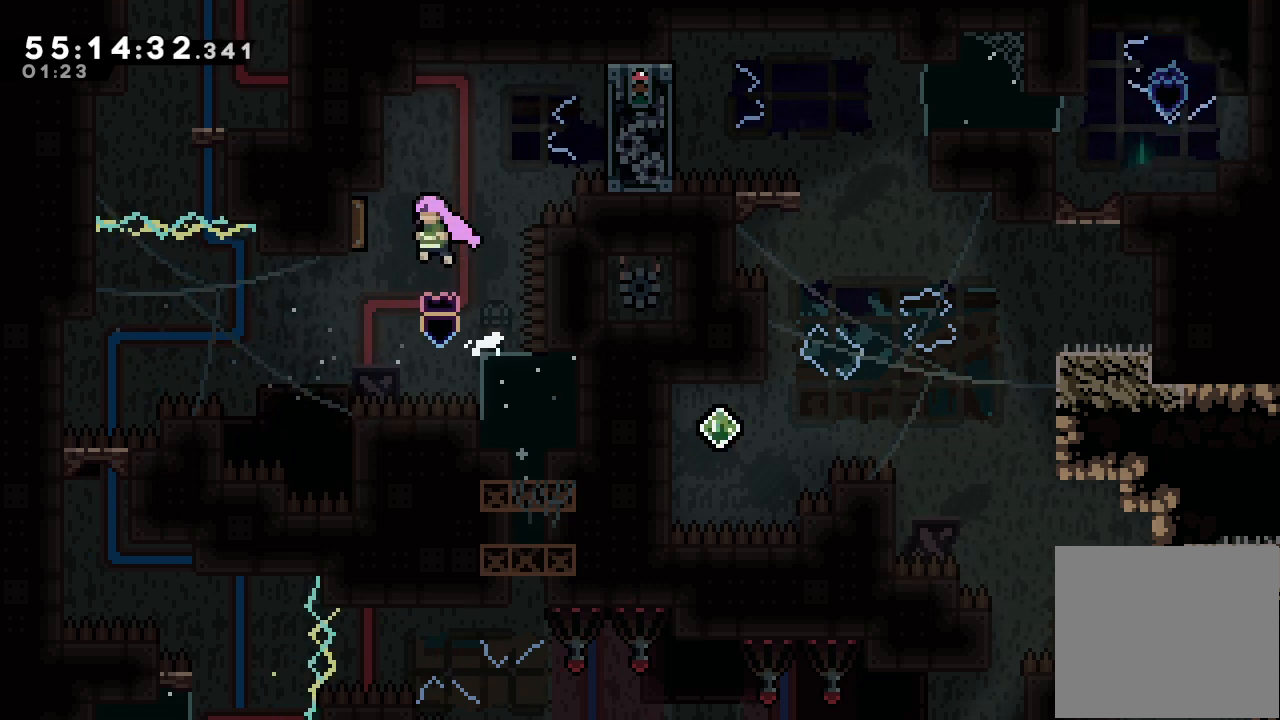
Gameplay with keyboard; each line is a JSON object with the keys held at the frame after it. "events" lists presses ("down") and releases ("up") of "a", "d", "down", "e", "f", "left", "r", "right", "s", "space", "up" and "w" between this image and that frame as [ms after this image, input, new state], when the widget could be followed in between. No other keys are recorded. Mouse input is not recorded.
{"keys": ["a", "d", "left"], "events": [[100, "a", "down"], [200, "right", "down"], [233, "left", "up"], [333, "d", "up"], [467, "d", "down"], [467, "left", "down"], [467, "right", "up"]]}
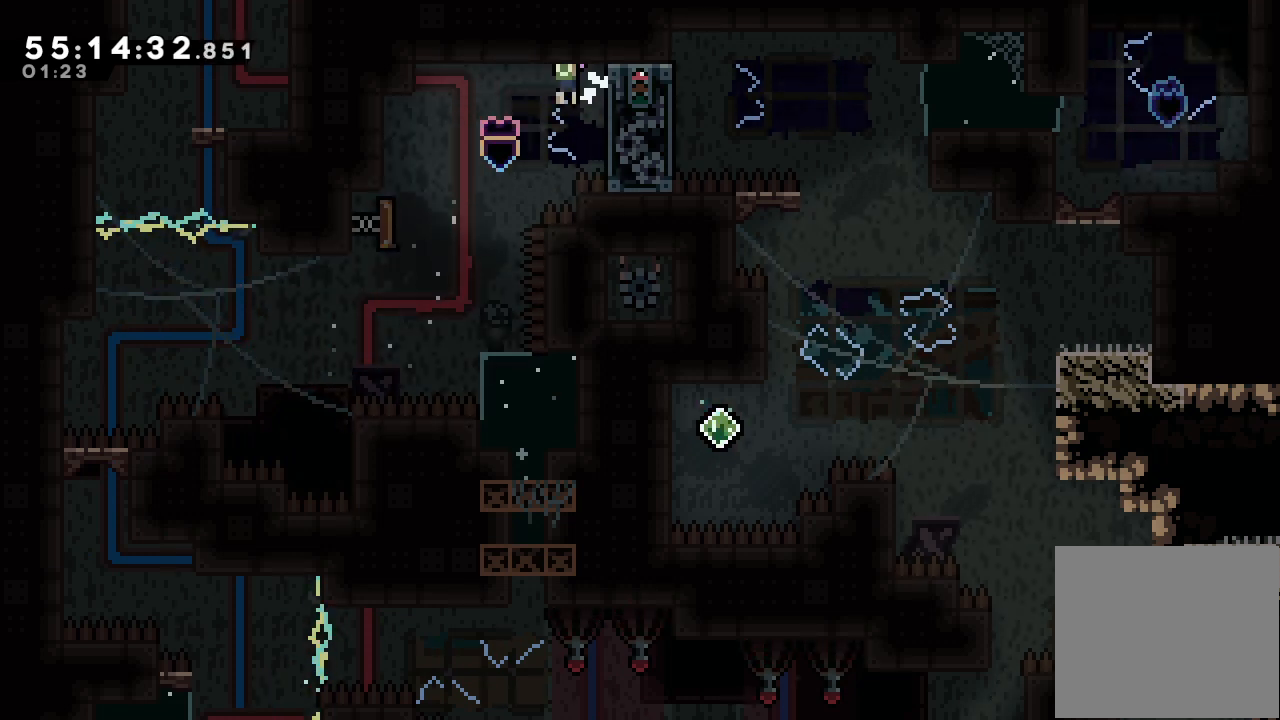
{"keys": ["a", "d"], "events": [[200, "left", "up"]]}
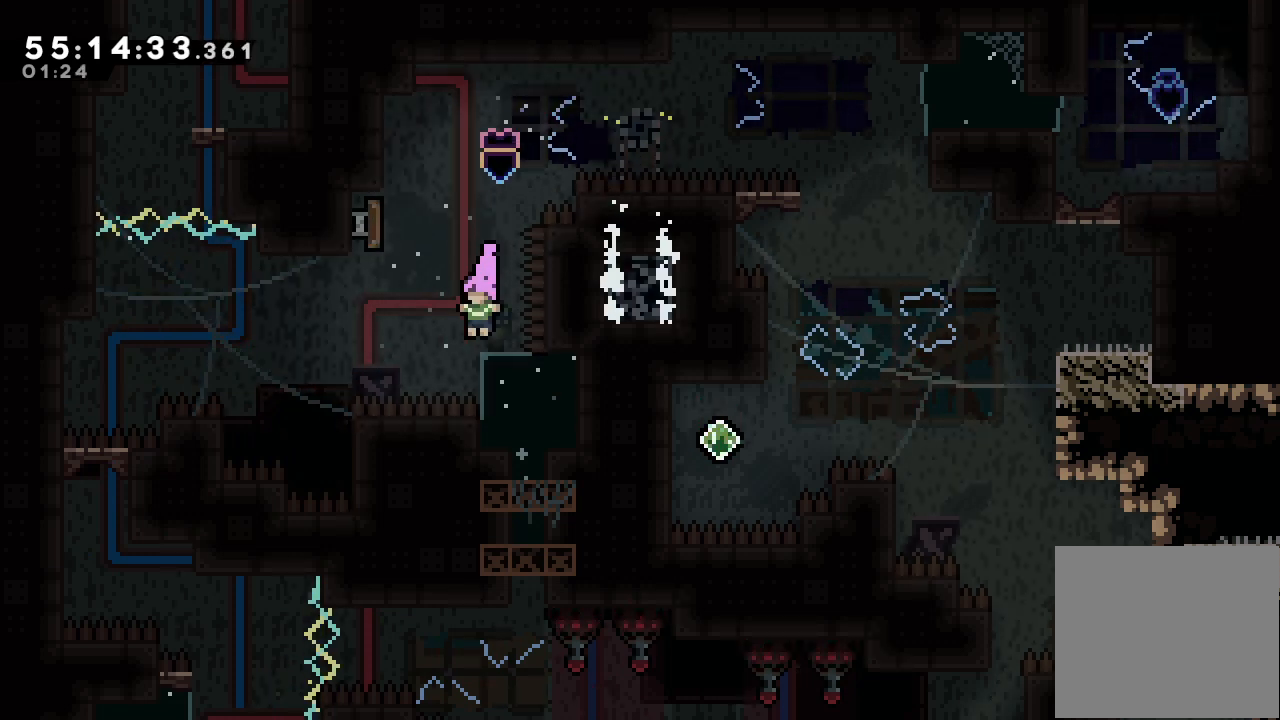
{"keys": ["d", "right"], "events": [[67, "a", "up"], [67, "d", "up"], [133, "d", "down"], [133, "left", "down"], [467, "left", "up"], [467, "right", "down"]]}
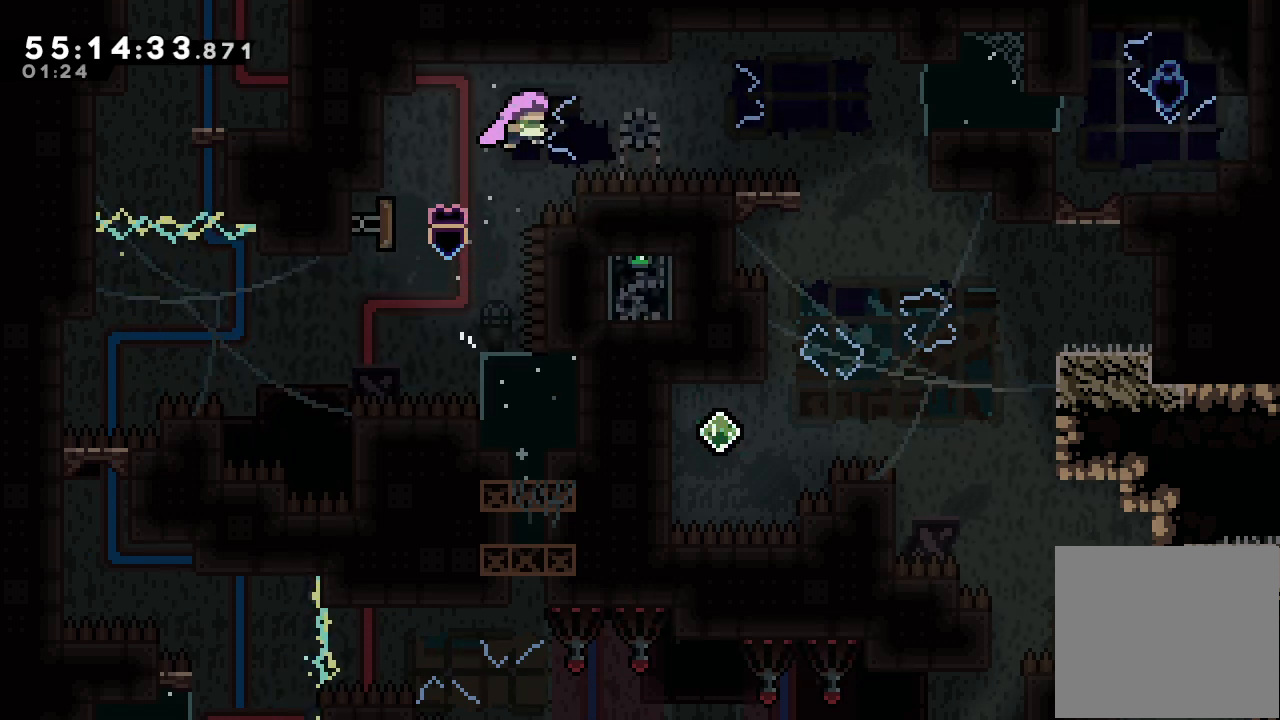
{"keys": [], "events": [[67, "d", "up"], [133, "s", "down"], [333, "s", "up"], [467, "right", "up"]]}
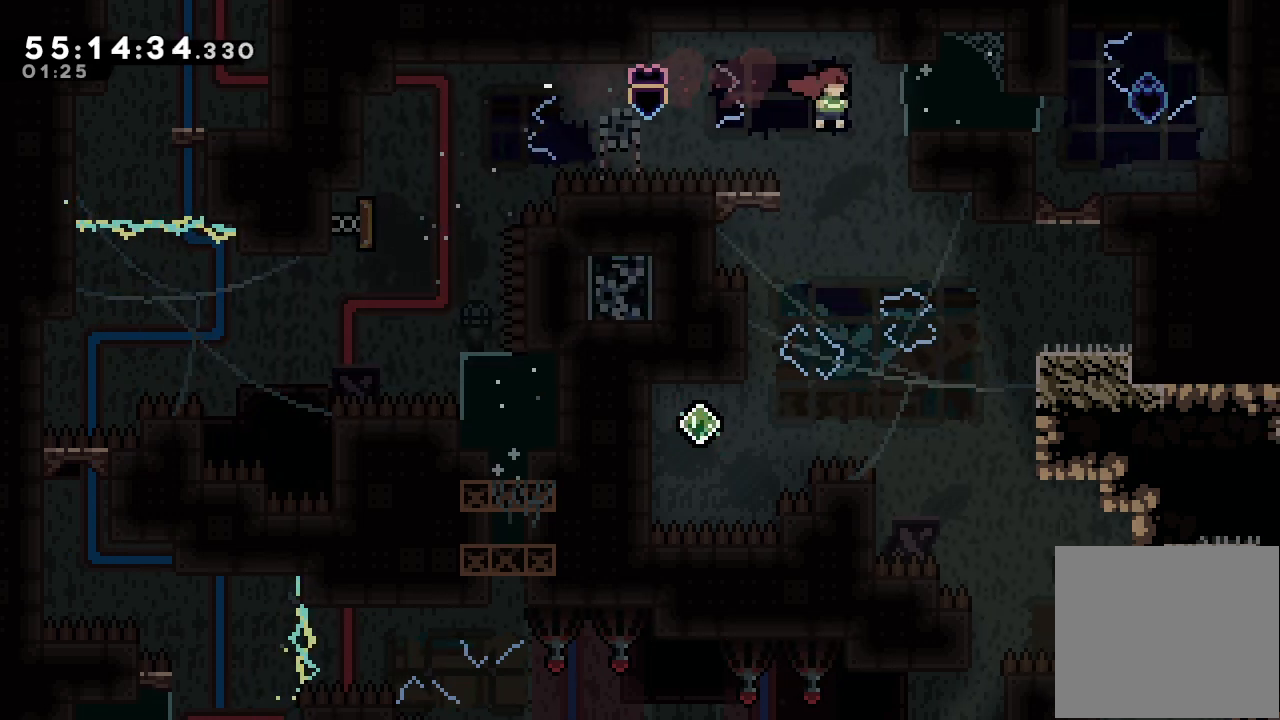
{"keys": ["left"], "events": [[300, "left", "down"]]}
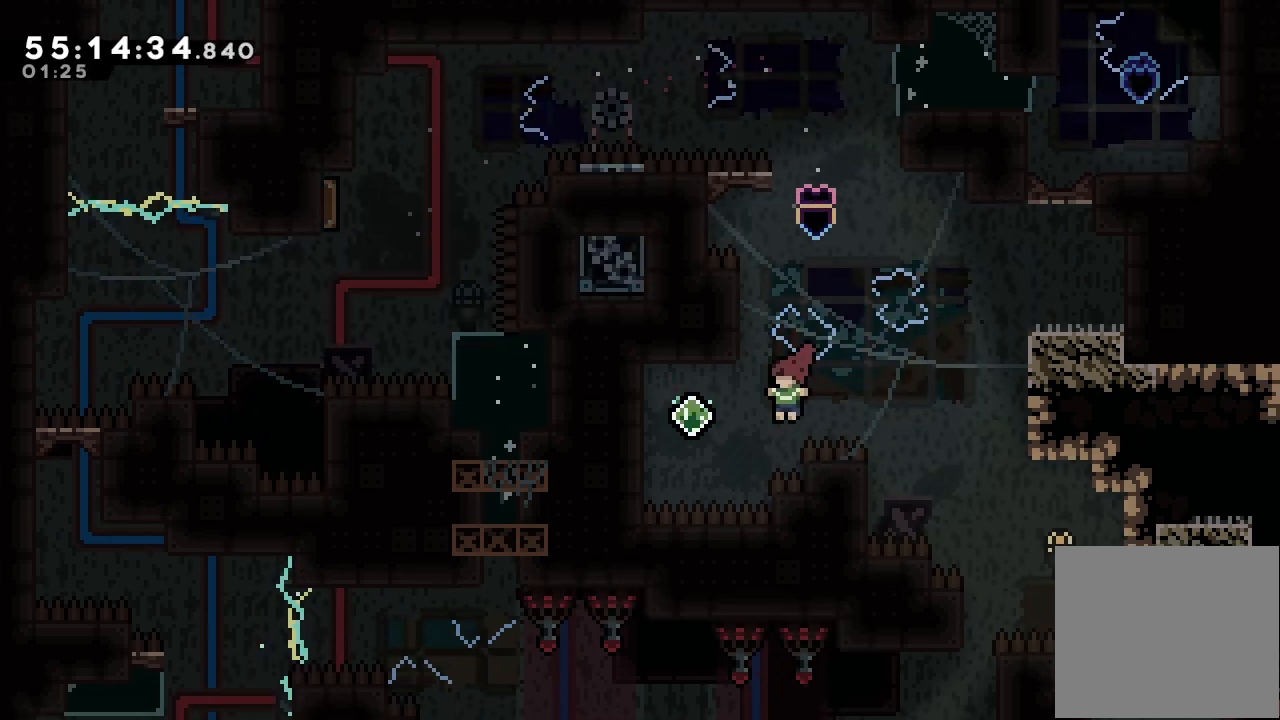
{"keys": ["a"], "events": [[33, "w", "down"], [133, "w", "up"], [267, "a", "down"], [500, "left", "up"]]}
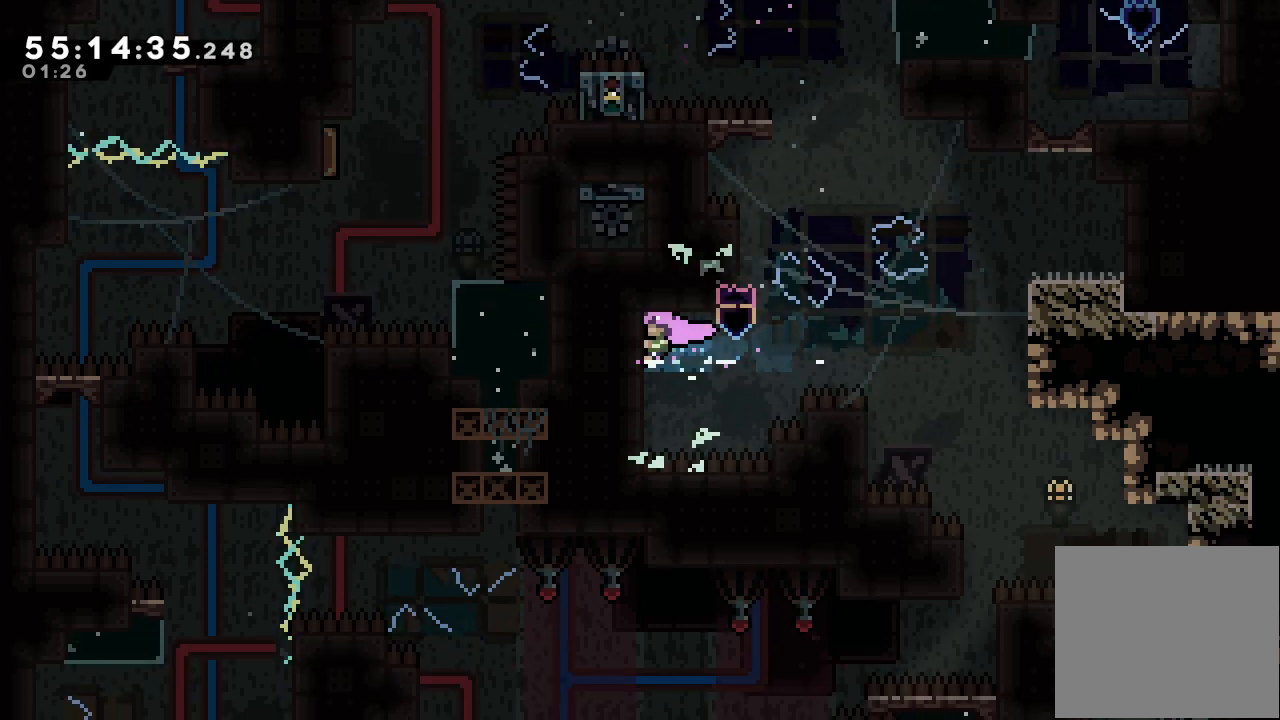
{"keys": ["a", "d", "right"], "events": [[67, "down", "down"], [267, "down", "up"], [333, "right", "down"], [367, "d", "down"]]}
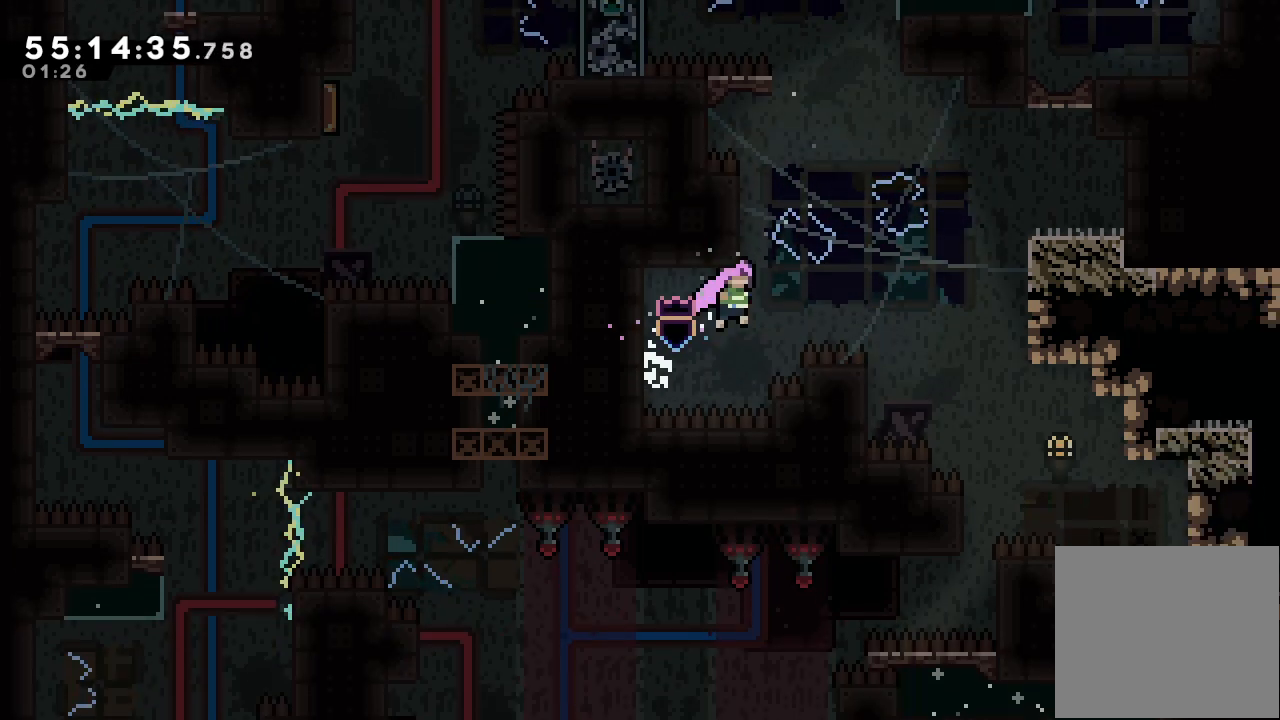
{"keys": ["a", "d", "right", "up"], "events": [[33, "right", "up"], [67, "left", "down"], [67, "up", "down"], [367, "d", "up"], [400, "left", "up"], [400, "right", "down"], [433, "d", "down"]]}
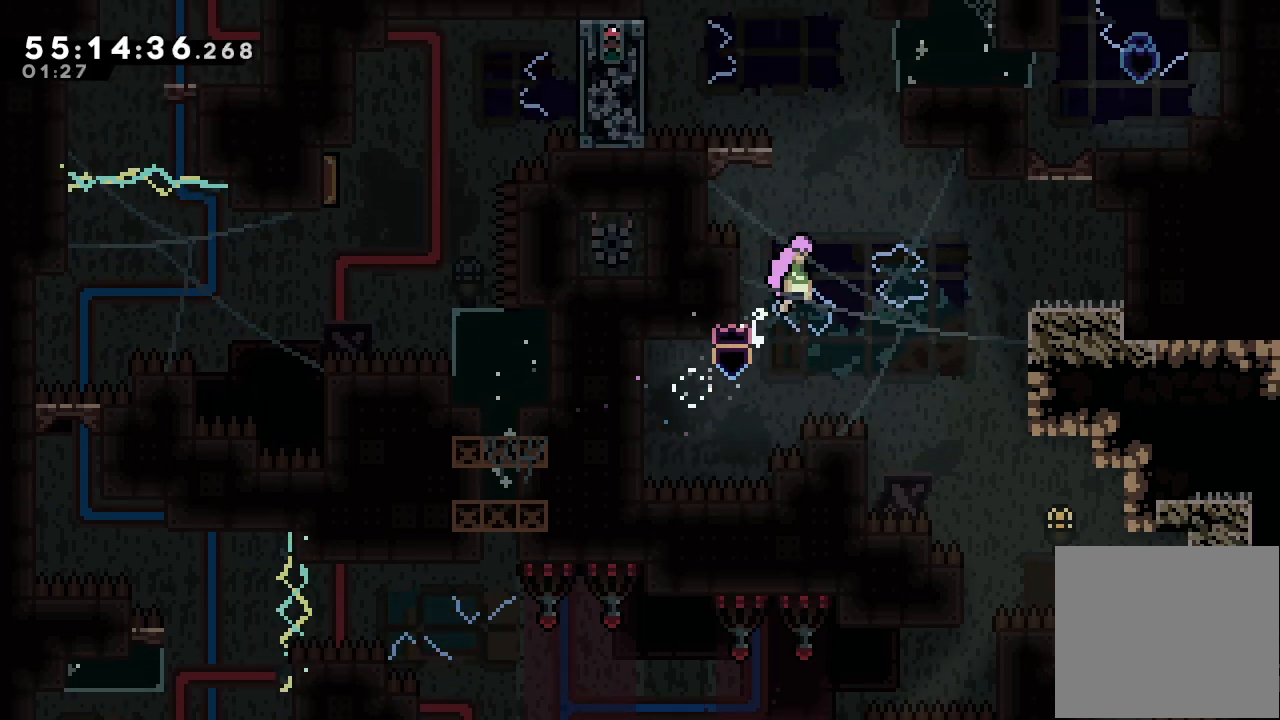
{"keys": ["a", "right", "up"], "events": [[500, "d", "up"]]}
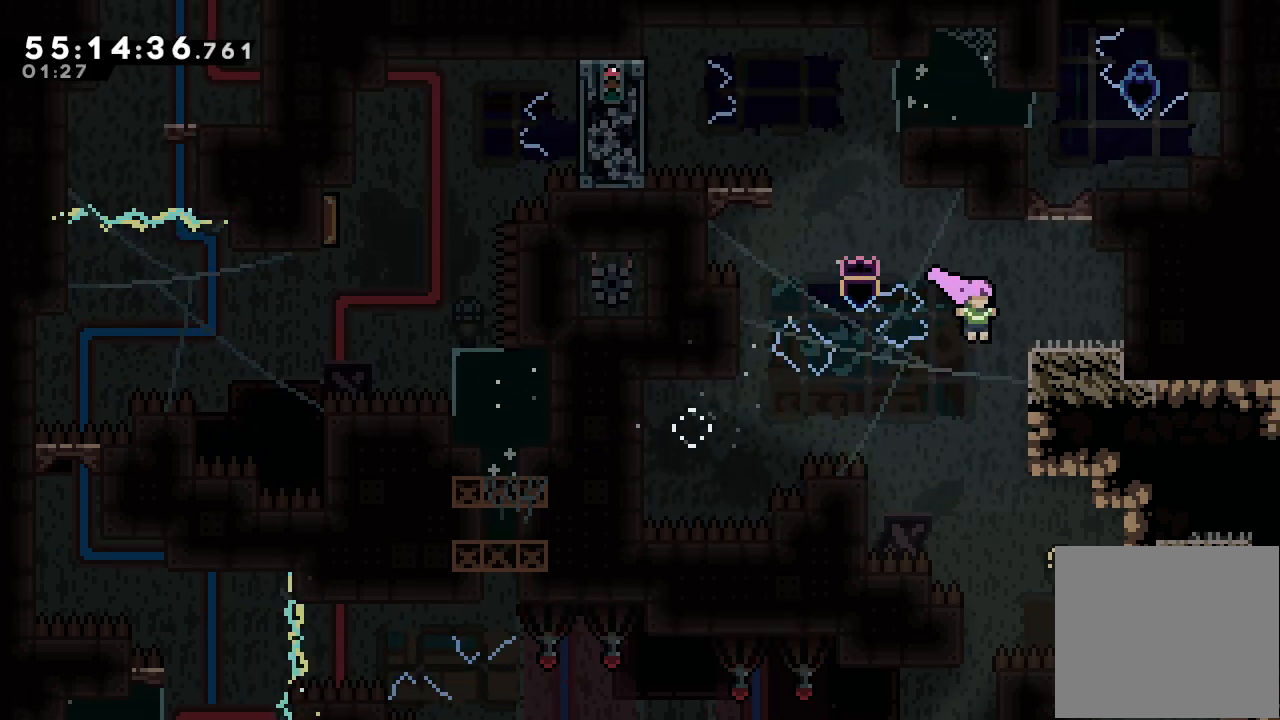
{"keys": [], "events": [[100, "d", "down"], [333, "a", "up"], [333, "d", "up"], [333, "right", "up"], [333, "up", "up"]]}
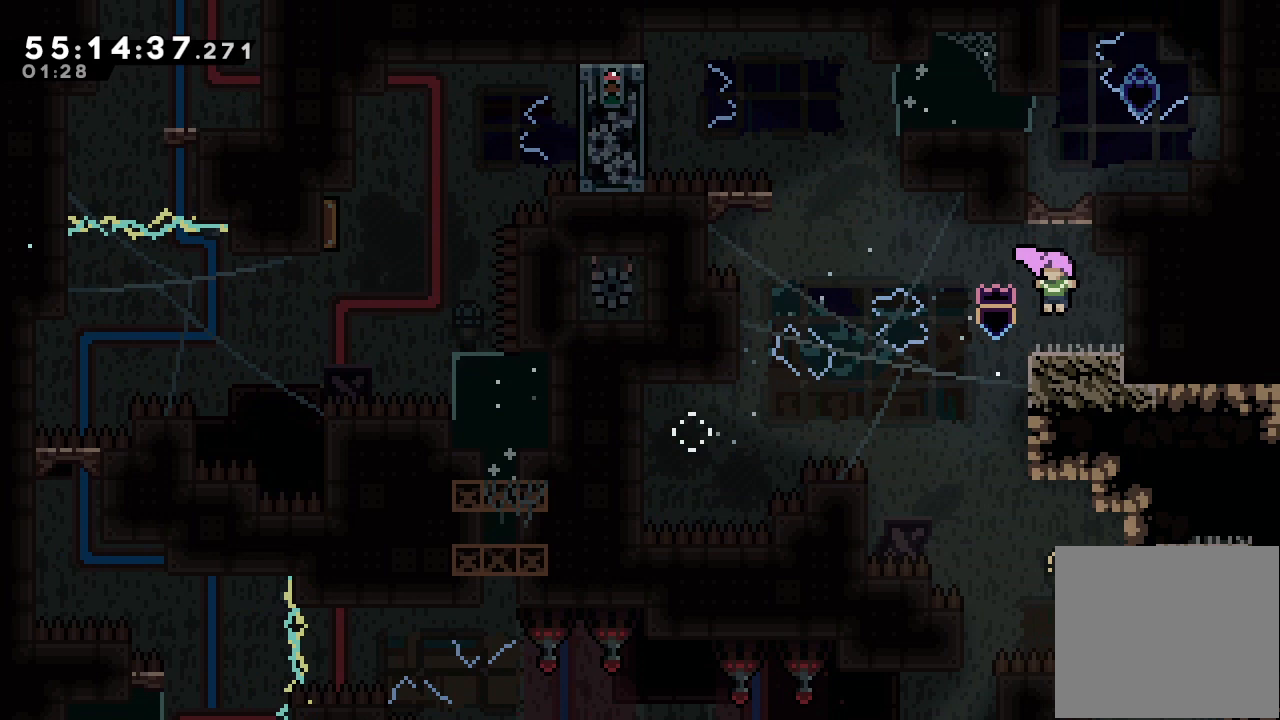
{"keys": ["a", "right"], "events": [[33, "left", "down"], [67, "d", "down"], [167, "d", "up"], [200, "left", "up"], [400, "right", "down"], [500, "a", "down"]]}
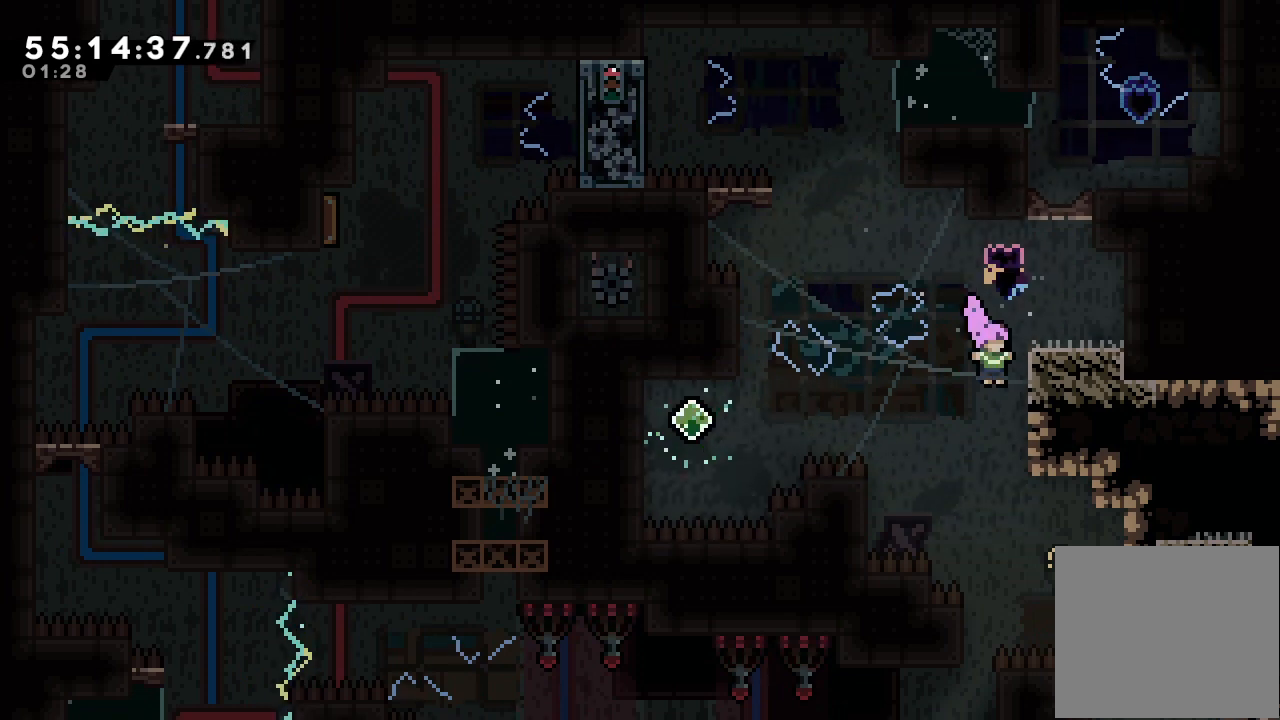
{"keys": [], "events": [[133, "right", "up"], [267, "a", "up"]]}
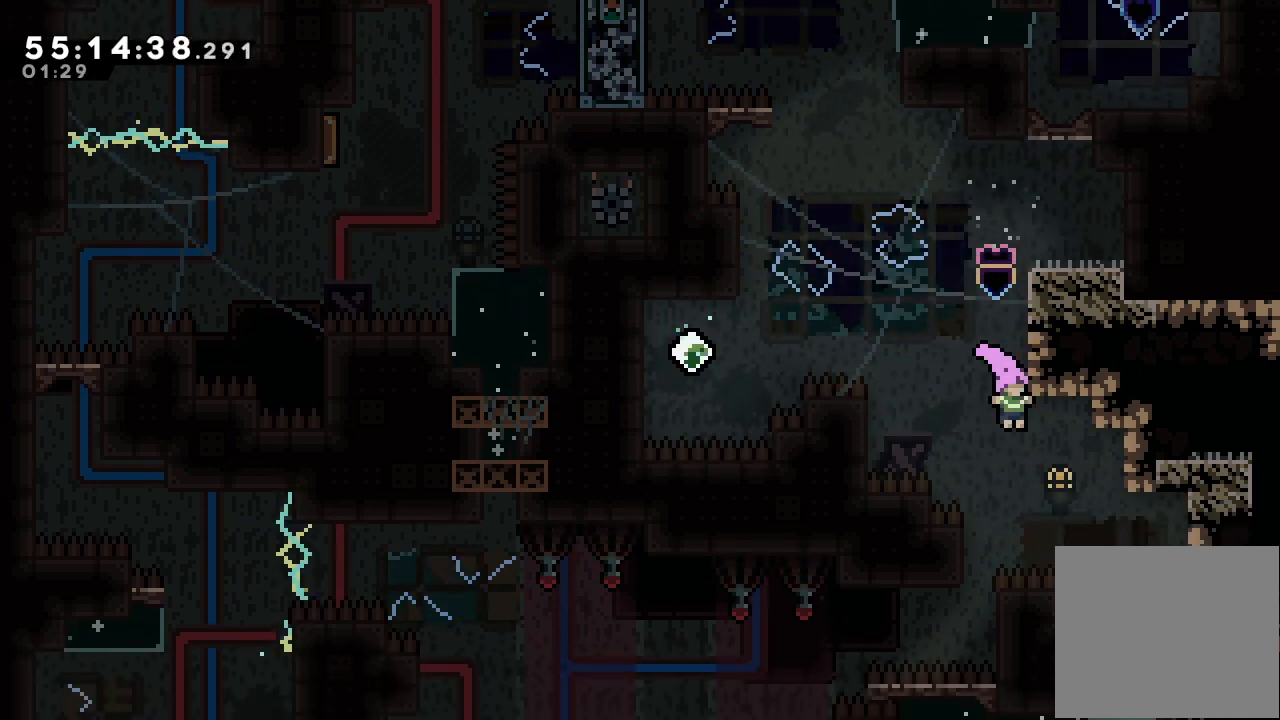
{"keys": ["a"], "events": [[33, "left", "down"], [233, "a", "down"], [300, "left", "up"]]}
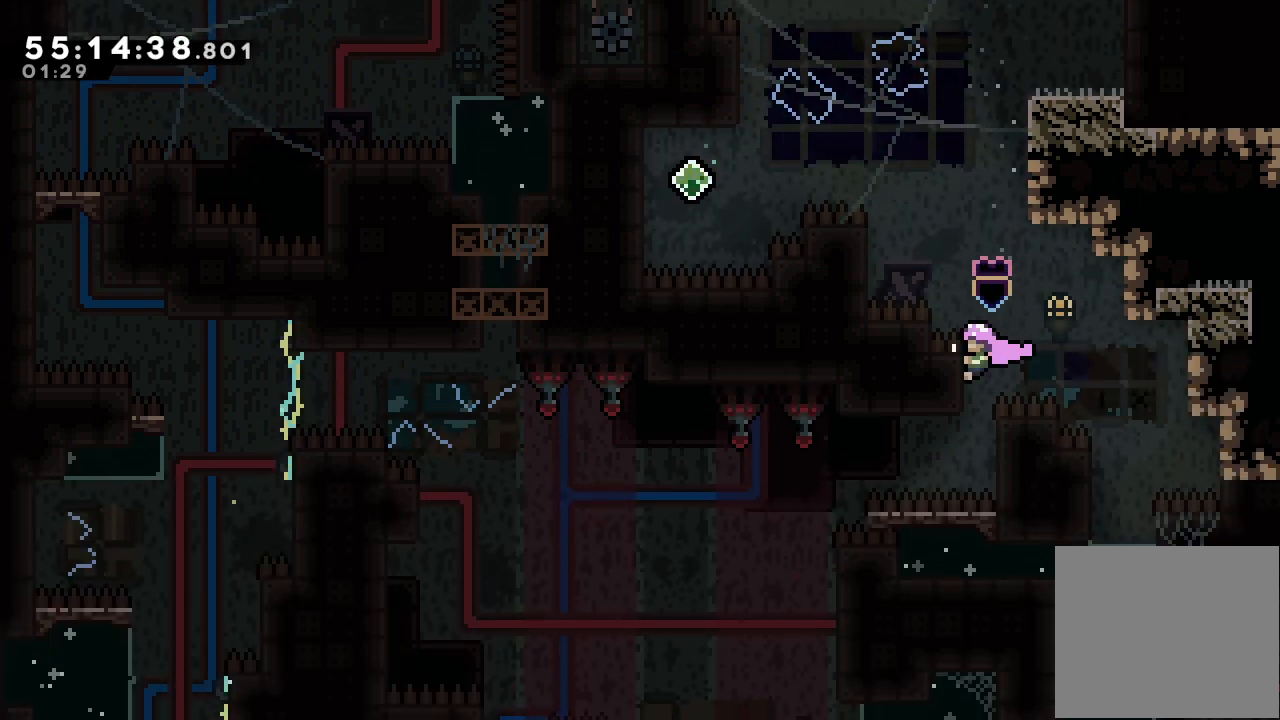
{"keys": ["a", "right"], "events": [[167, "a", "up"], [333, "right", "down"], [400, "a", "down"]]}
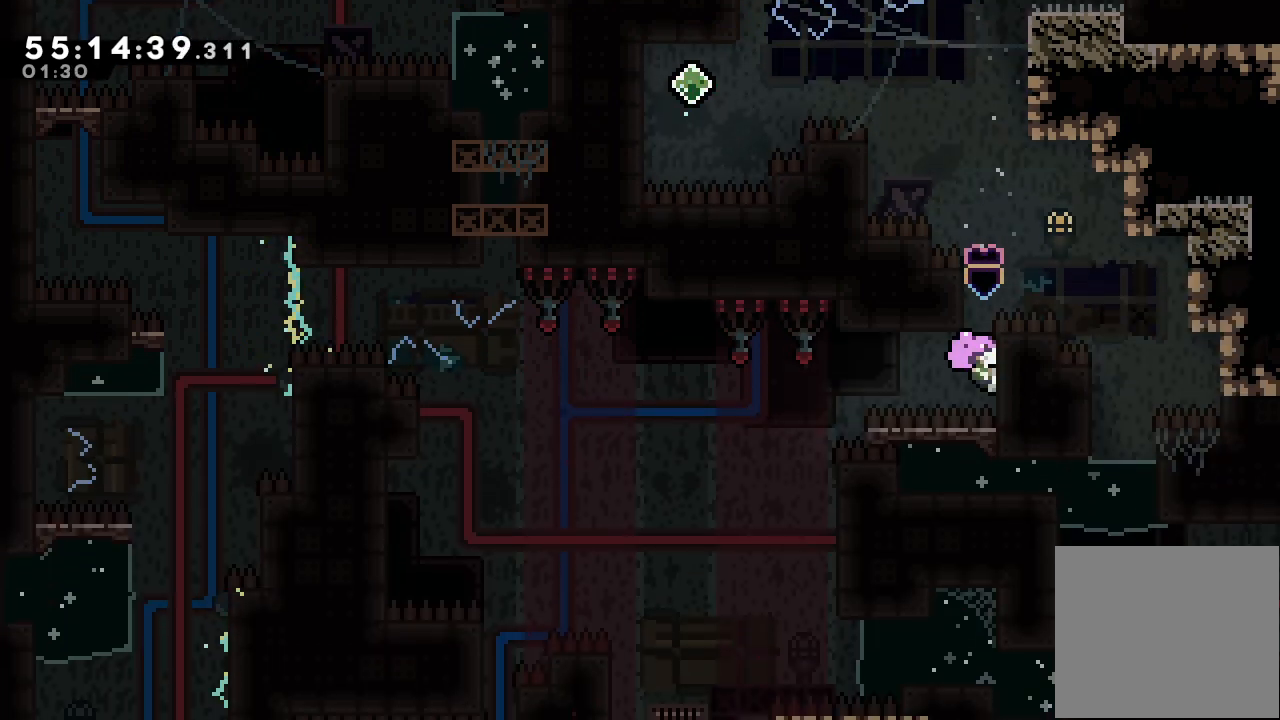
{"keys": ["a", "left", "s"], "events": [[33, "right", "up"], [300, "left", "down"], [300, "s", "down"]]}
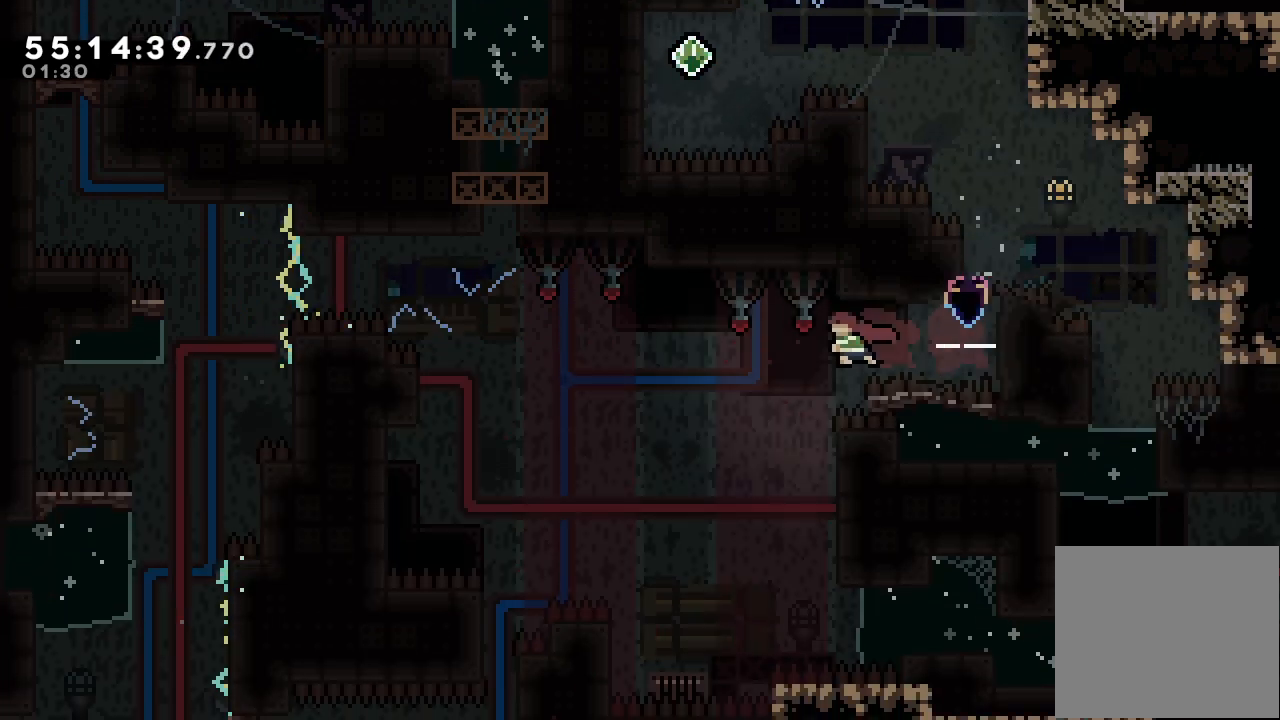
{"keys": ["left"], "events": [[67, "a", "up"], [67, "s", "up"], [233, "left", "up"], [467, "left", "down"]]}
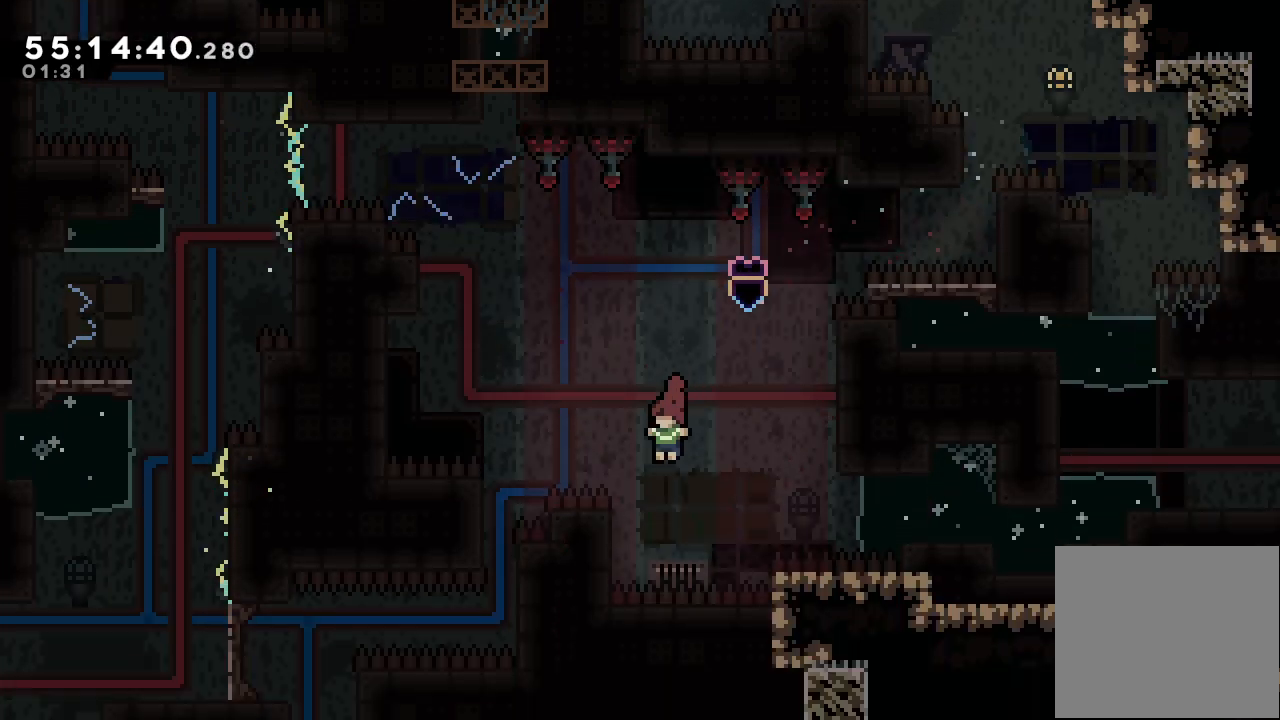
{"keys": ["a", "d", "left"], "events": [[33, "a", "down"], [267, "up", "down"], [300, "d", "down"], [433, "up", "up"]]}
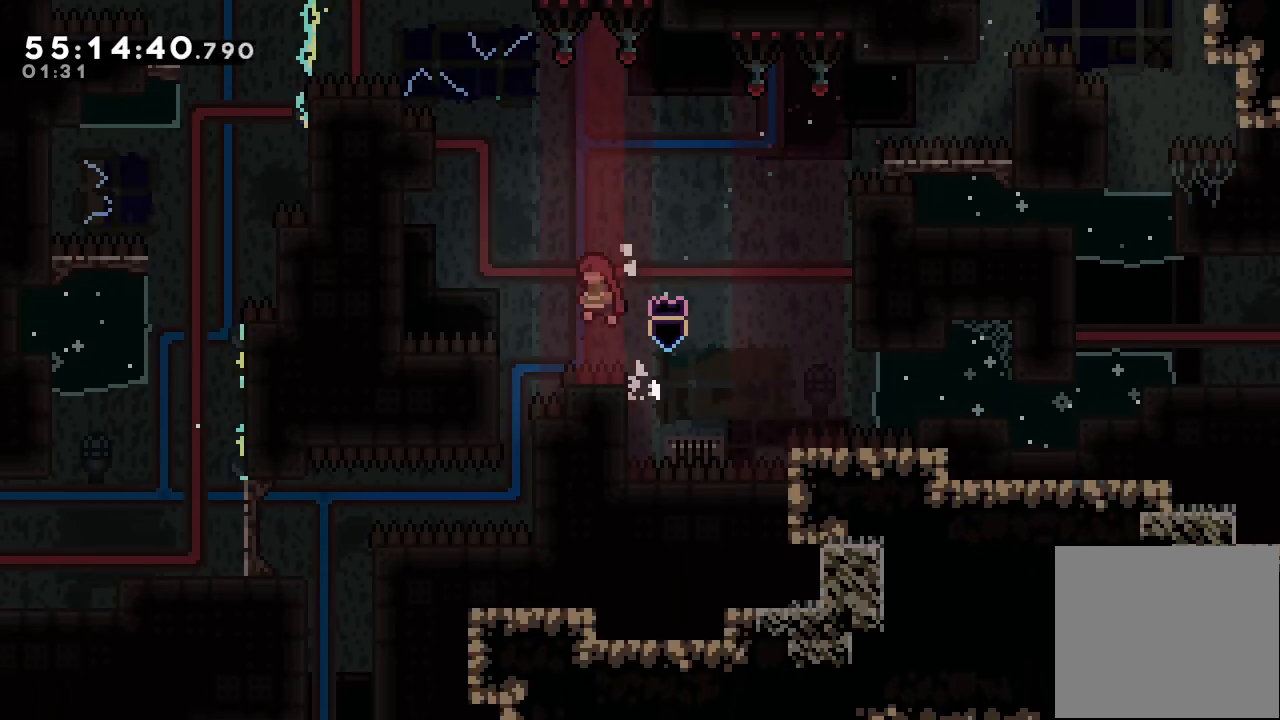
{"keys": ["a", "d", "left"], "events": [[167, "left", "up"], [333, "left", "down"]]}
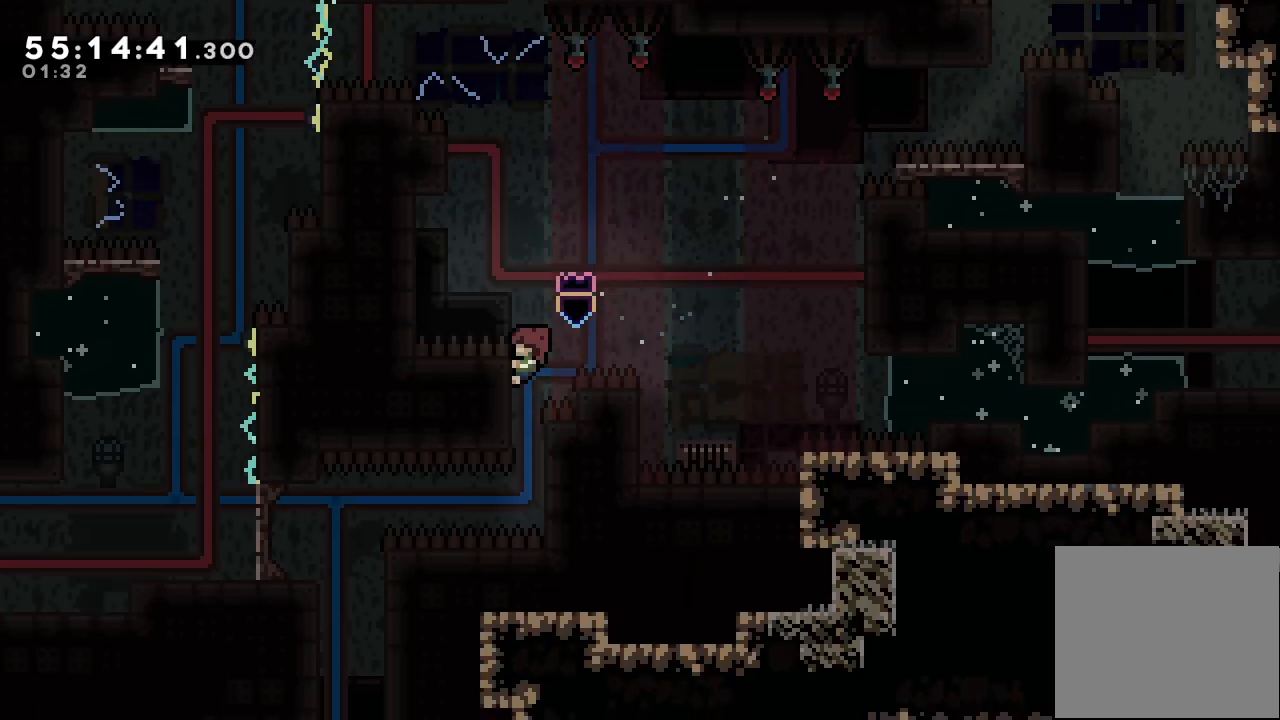
{"keys": ["a", "right"], "events": [[67, "left", "up"], [100, "a", "up"], [100, "d", "up"], [333, "right", "down"], [367, "a", "down"]]}
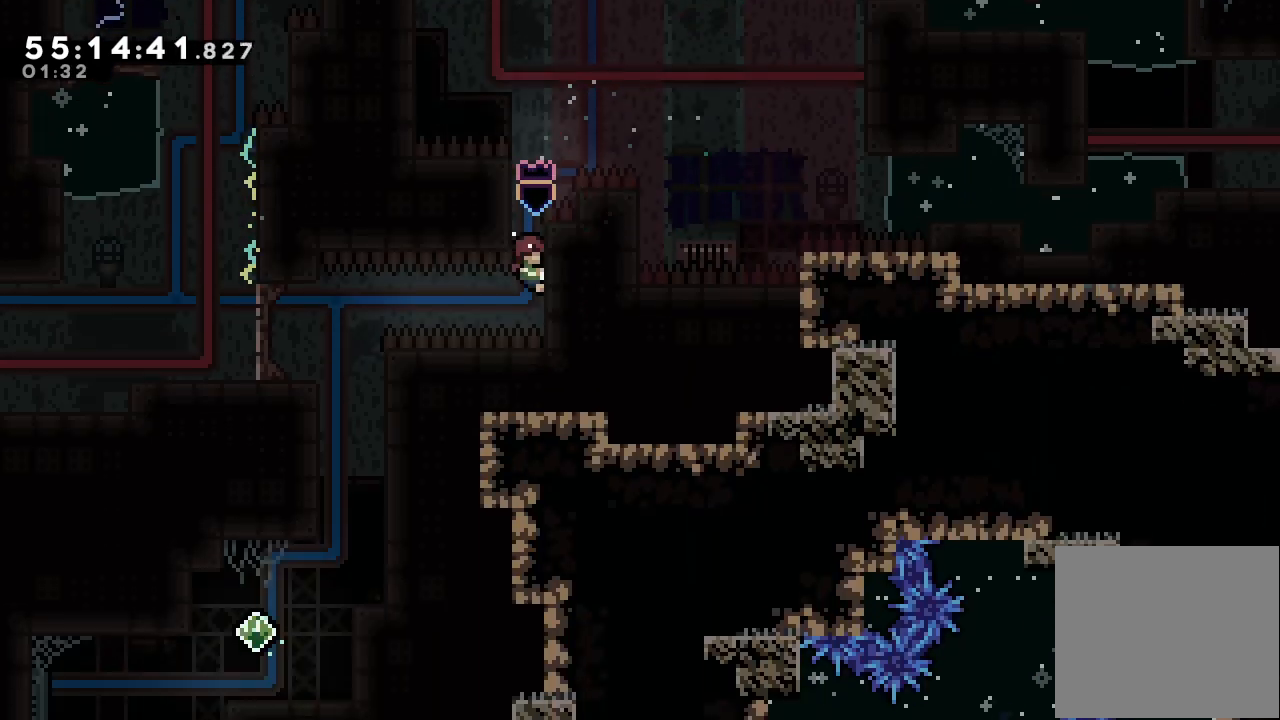
{"keys": ["a"], "events": [[67, "right", "up"], [100, "down", "down"], [200, "down", "up"]]}
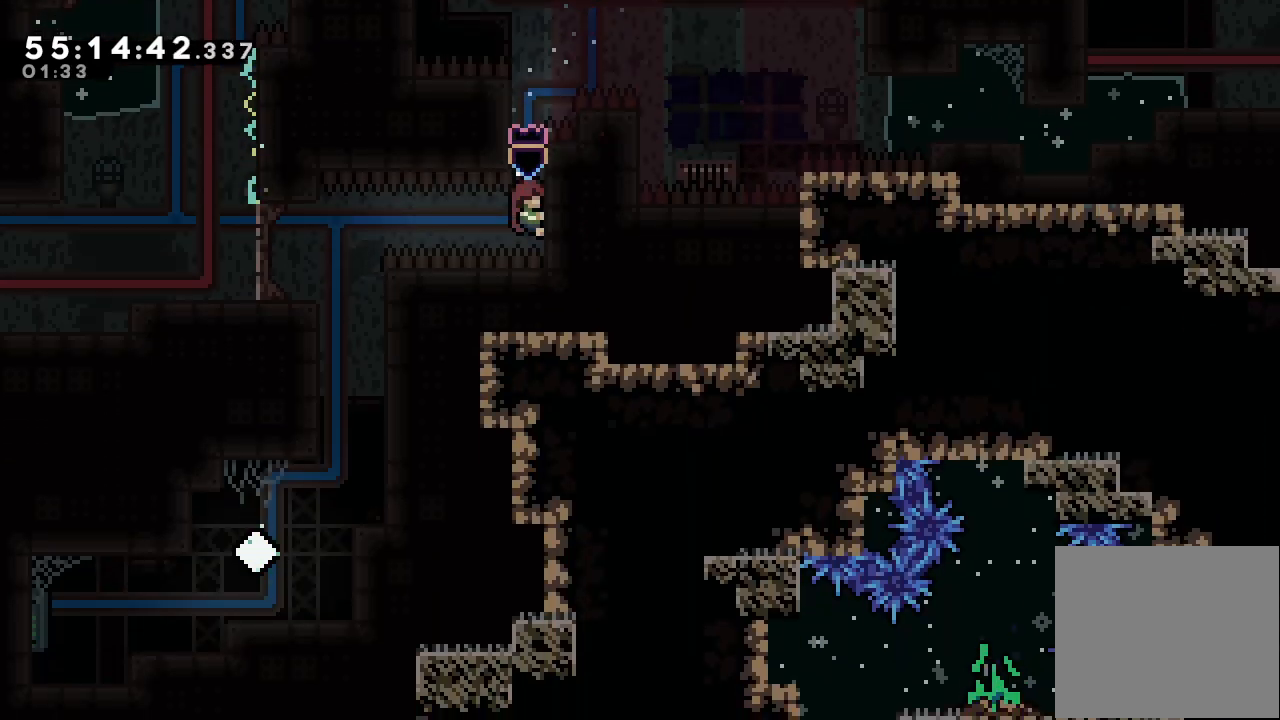
{"keys": [], "events": [[67, "left", "down"], [67, "w", "down"], [233, "left", "up"], [233, "w", "up"], [267, "a", "up"]]}
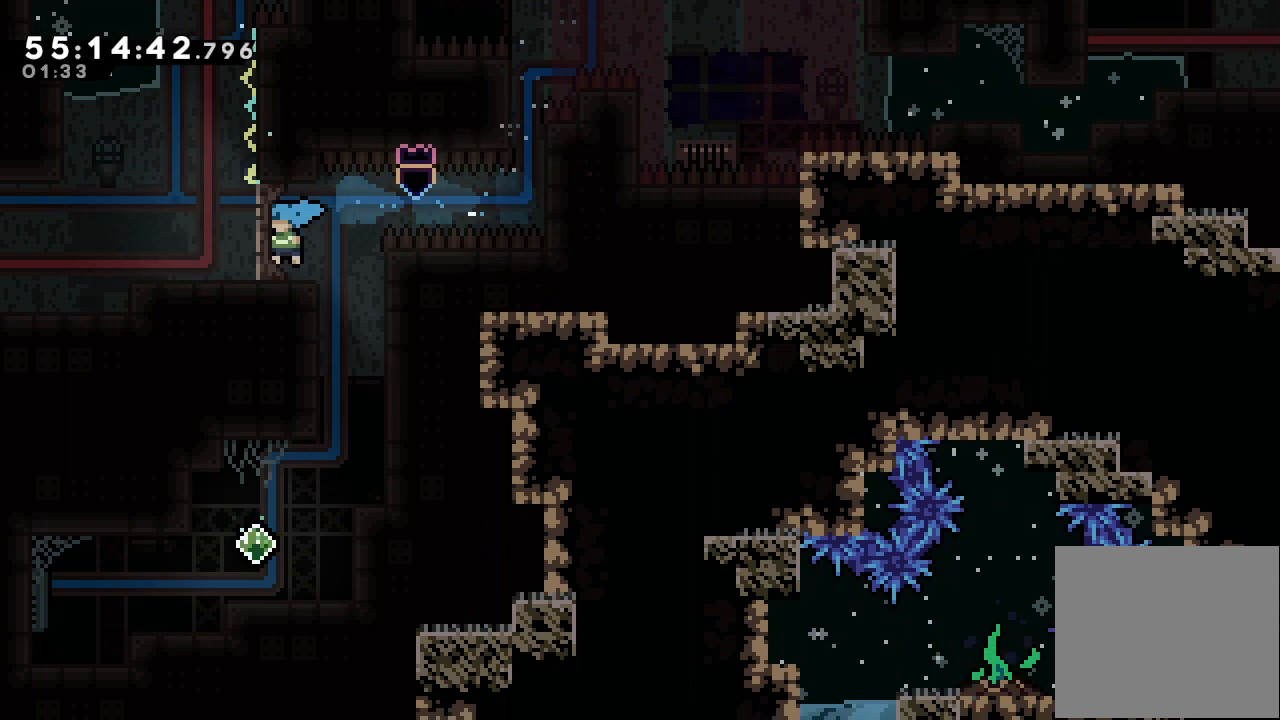
{"keys": [], "events": [[67, "right", "down"], [300, "right", "up"]]}
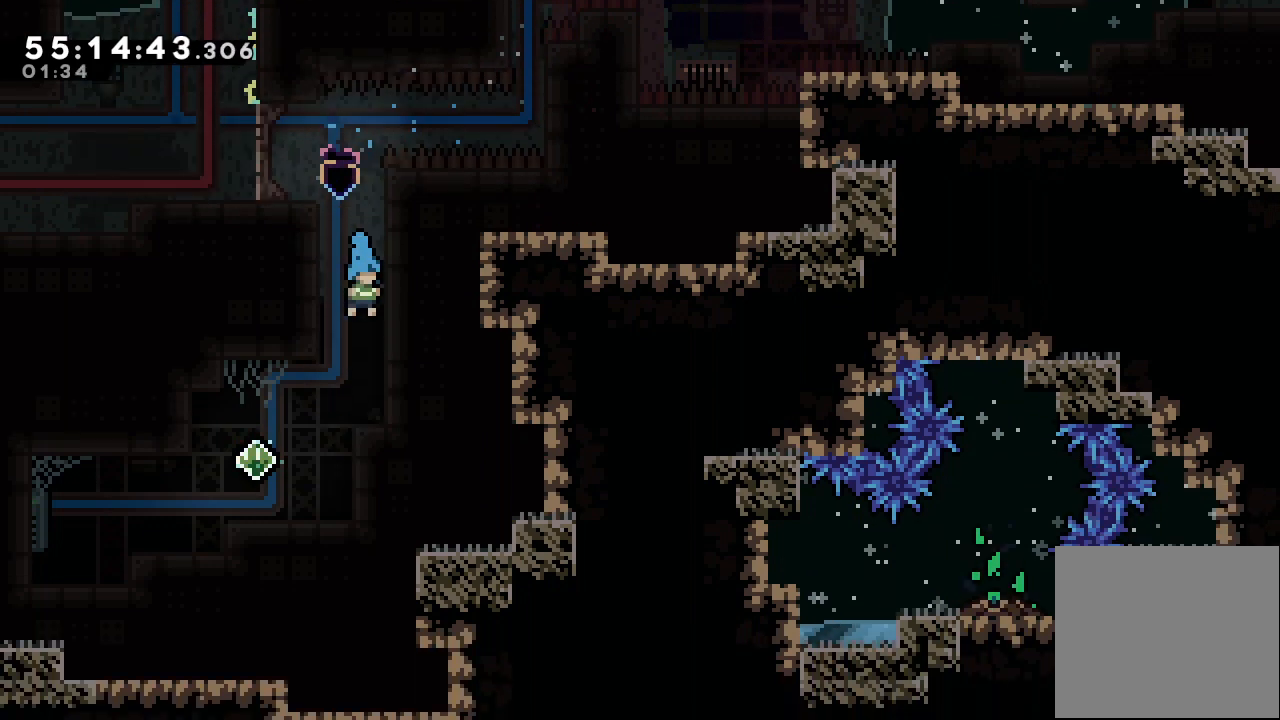
{"keys": ["left"], "events": [[67, "left", "down"]]}
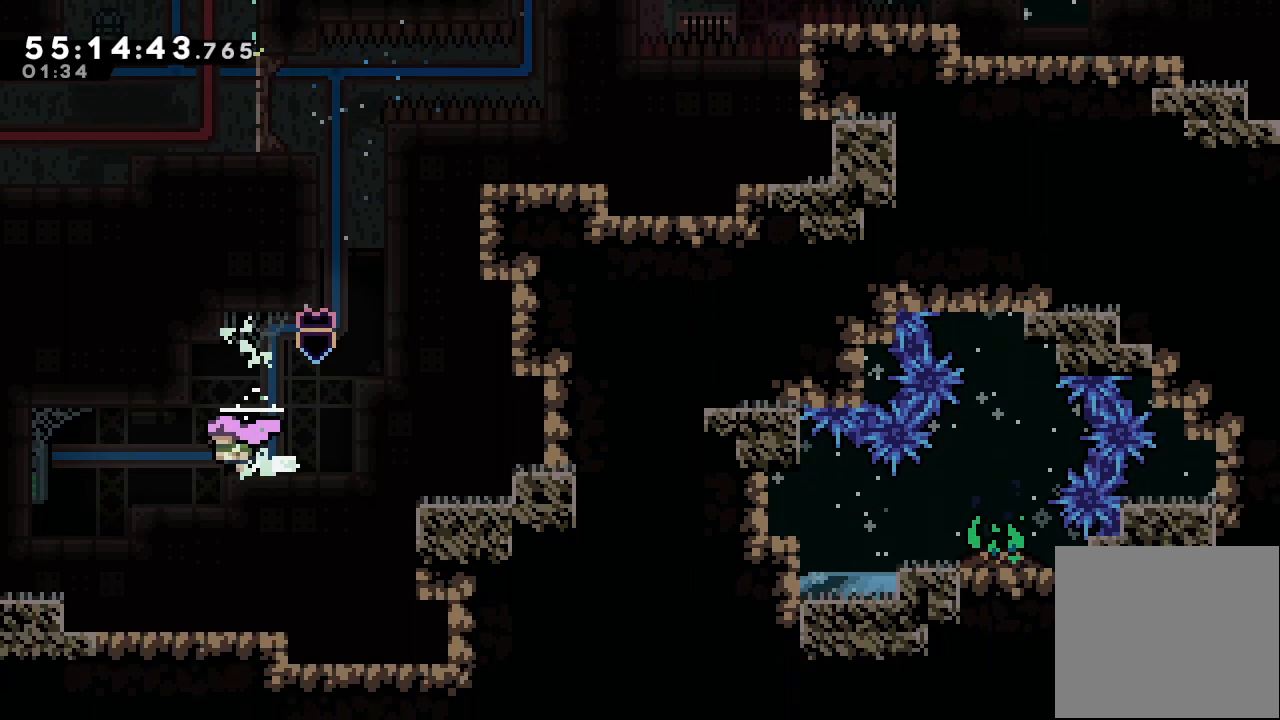
{"keys": ["a", "right"], "events": [[33, "s", "down"], [267, "left", "up"], [333, "s", "up"], [367, "right", "down"], [467, "a", "down"]]}
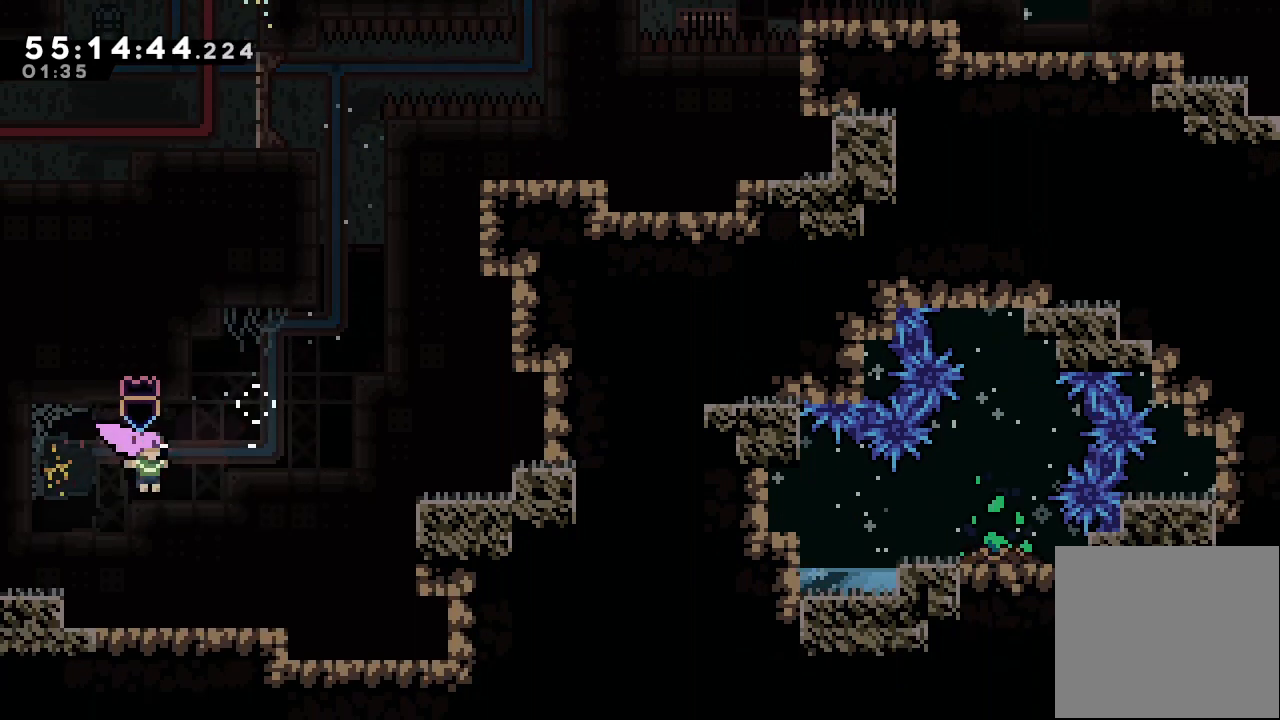
{"keys": ["a", "right"], "events": [[100, "d", "down"], [333, "d", "up"]]}
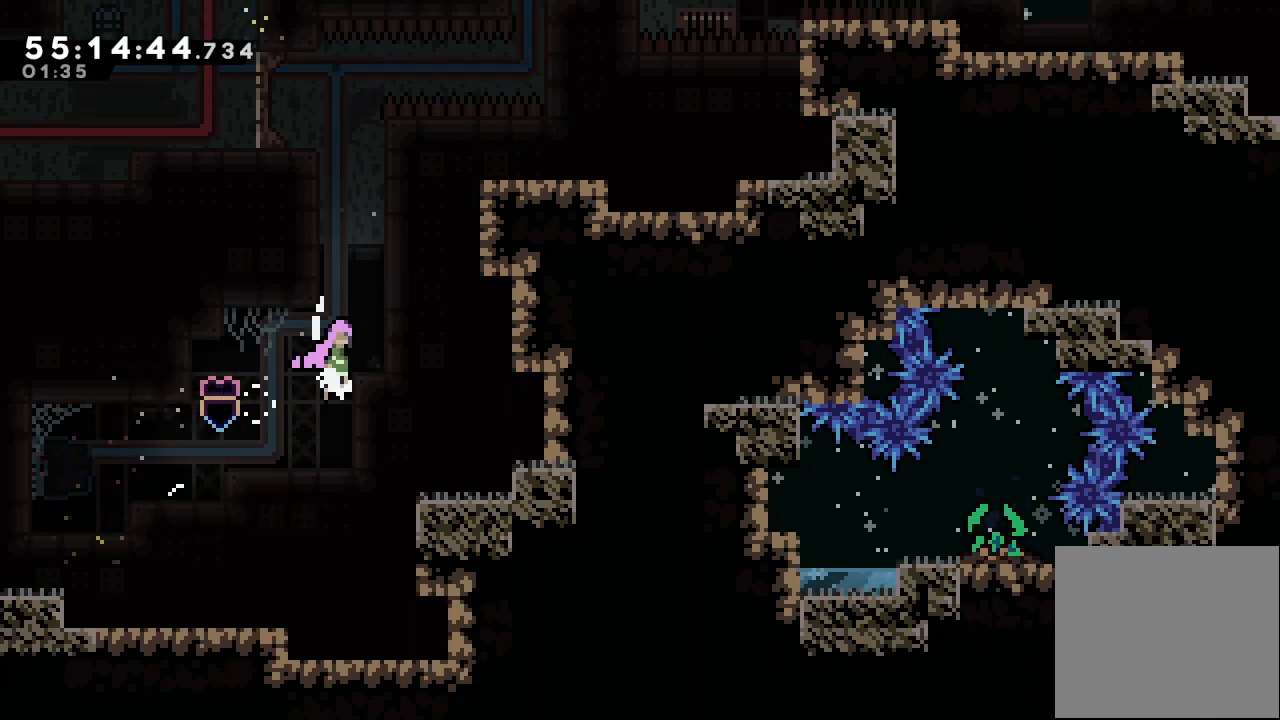
{"keys": ["d", "left"], "events": [[33, "d", "down"], [167, "d", "up"], [200, "d", "down"], [333, "a", "up"], [333, "d", "up"], [400, "d", "down"], [400, "left", "down"], [400, "right", "up"]]}
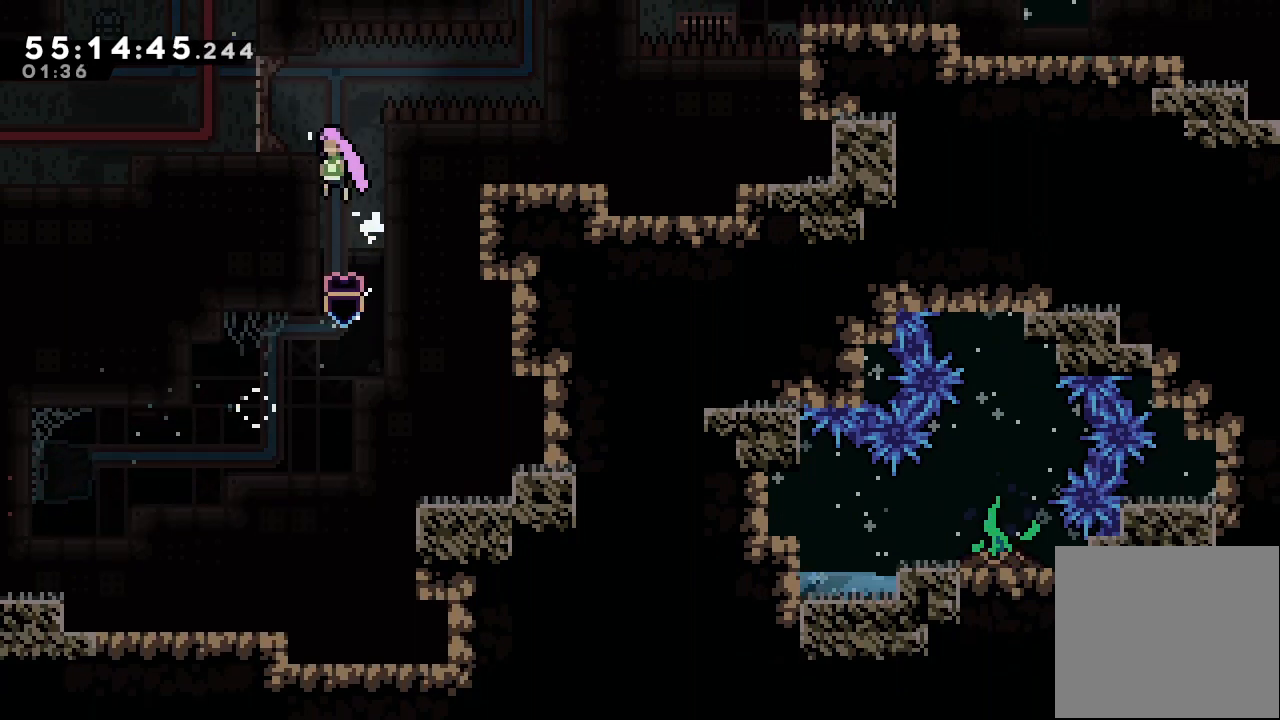
{"keys": ["left"], "events": [[100, "a", "down"], [100, "d", "up"], [167, "d", "down"], [267, "d", "up"], [367, "a", "up"]]}
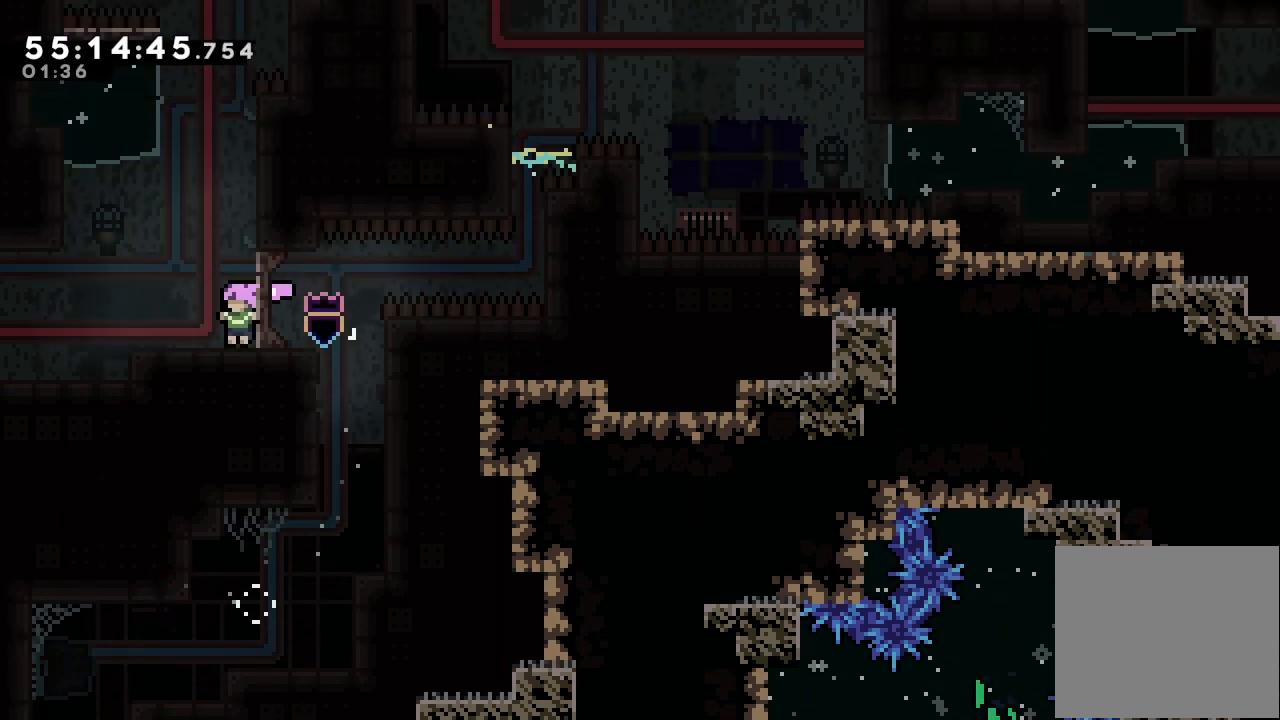
{"keys": ["d", "right"], "events": [[133, "left", "up"], [233, "d", "down"], [400, "right", "down"]]}
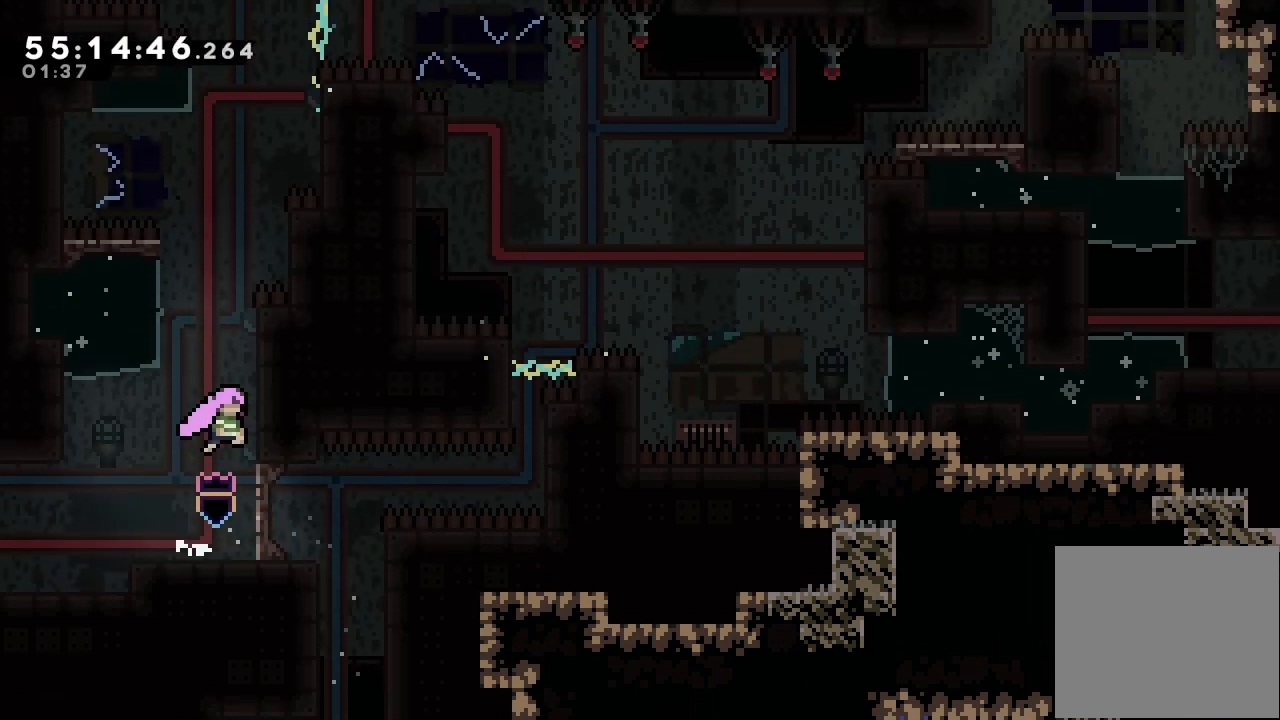
{"keys": ["a", "right"], "events": [[67, "d", "up"], [67, "right", "up"], [100, "d", "down"], [100, "left", "down"], [200, "a", "down"], [333, "d", "up"], [433, "left", "up"], [500, "right", "down"]]}
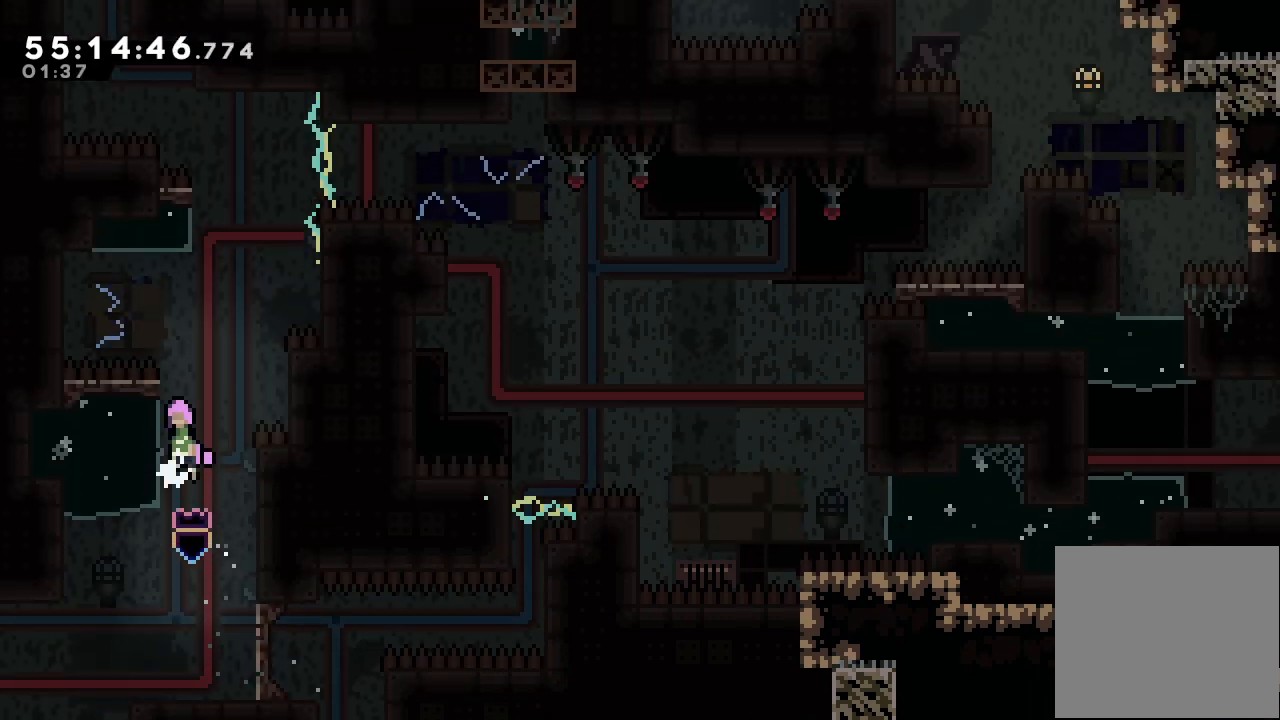
{"keys": ["d"], "events": [[33, "d", "down"], [233, "d", "up"], [333, "right", "up"], [467, "a", "up"], [500, "d", "down"]]}
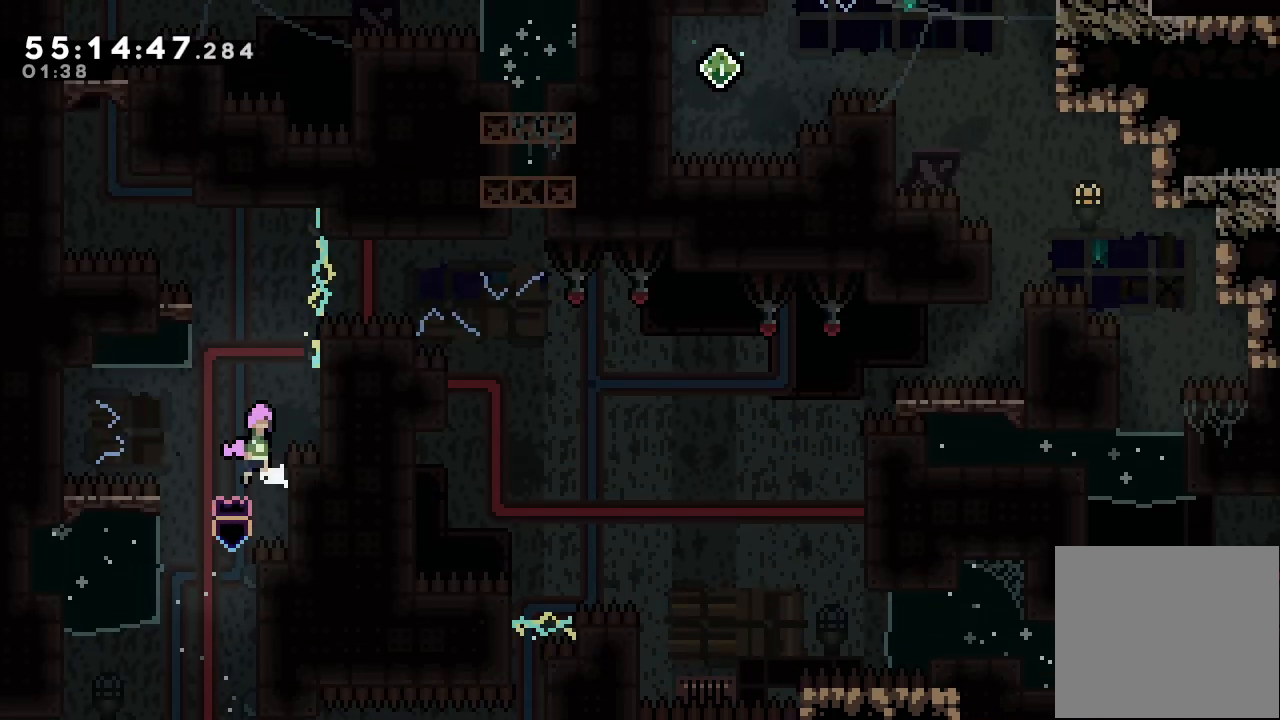
{"keys": ["d", "left"], "events": [[133, "right", "down"], [433, "d", "up"], [467, "d", "down"], [467, "left", "down"], [467, "right", "up"]]}